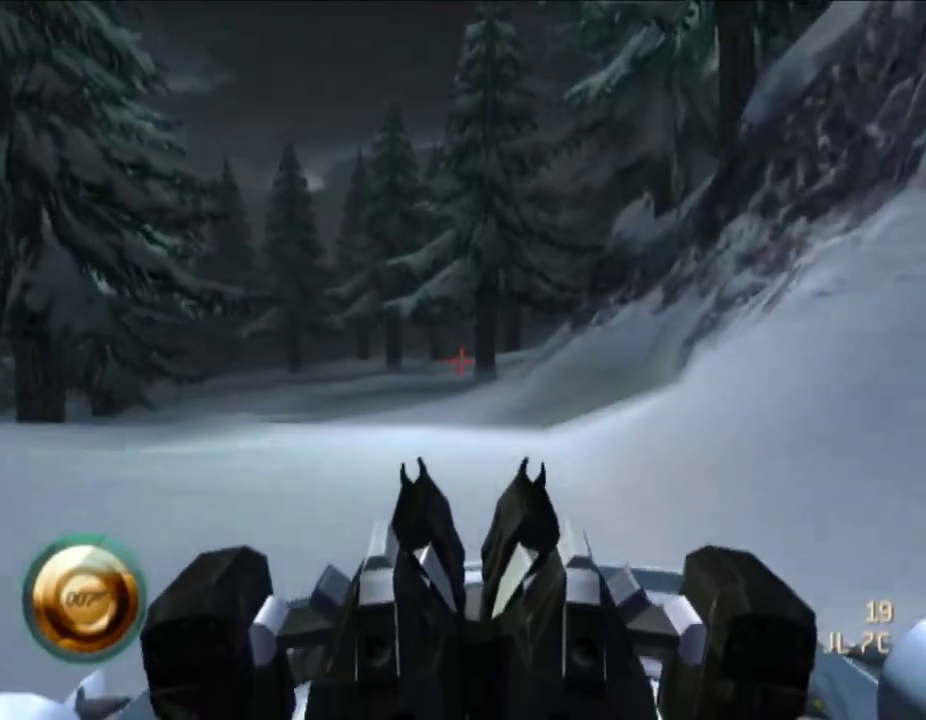
Gameplay with a controller (Nintendo layout); each line is a JSON object with the inputs held at the frame after it. "events" lists button and stick changes between this image and that frame as [ms after this image, input, new state], when the widget could be followed in between. Not read: B DPAD_DOWN L3 R1 R3 Z.
{"buttons": ["L1"], "left_stick": "center", "right_stick": "center", "events": [[267, "right_stick", "up-right"], [350, "right_stick", "center"], [450, "L1", "down"]]}
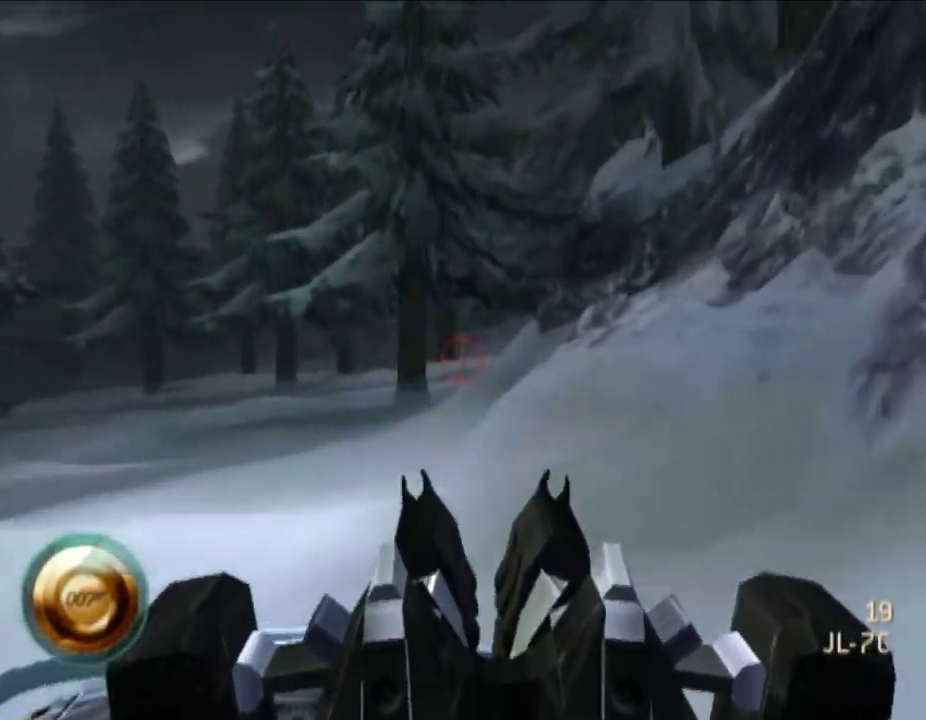
{"buttons": ["L1"], "left_stick": "center", "right_stick": "center", "events": [[233, "DPAD_UP", "down"], [467, "DPAD_UP", "up"]]}
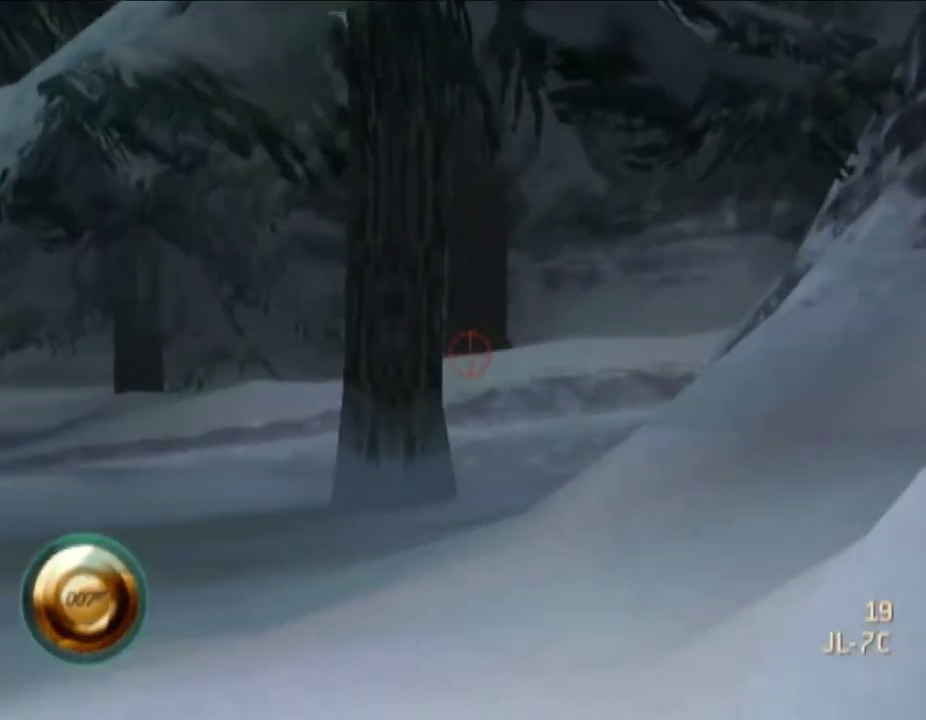
{"buttons": ["L1"], "left_stick": "center", "right_stick": "center", "events": [[50, "right_stick", "up-right"], [200, "right_stick", "center"]]}
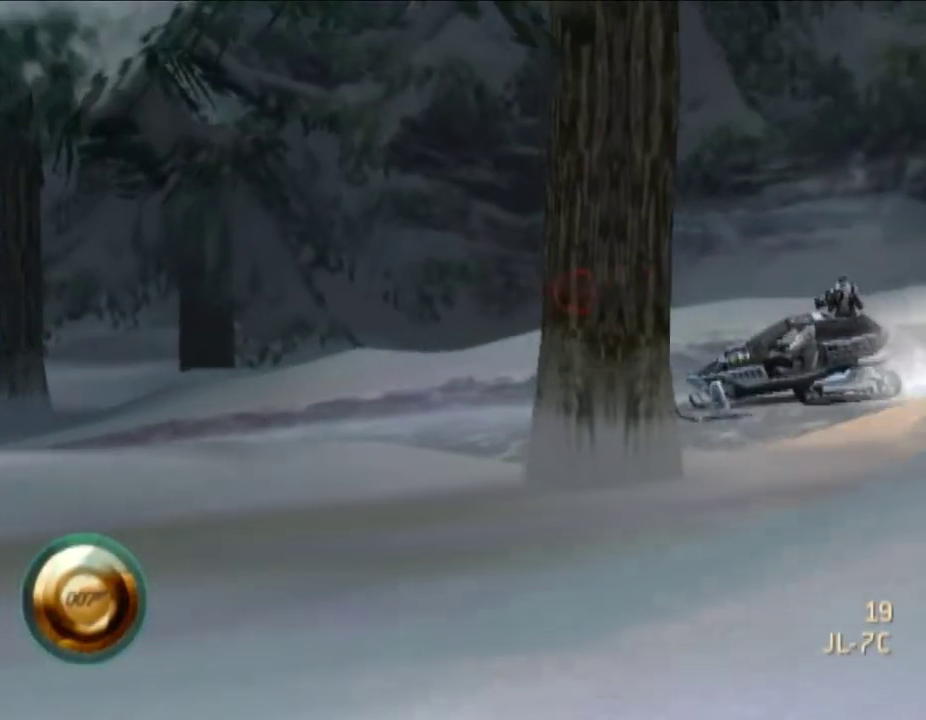
{"buttons": ["L1"], "left_stick": "center", "right_stick": "center", "events": [[17, "right_stick", "up"], [67, "right_stick", "center"]]}
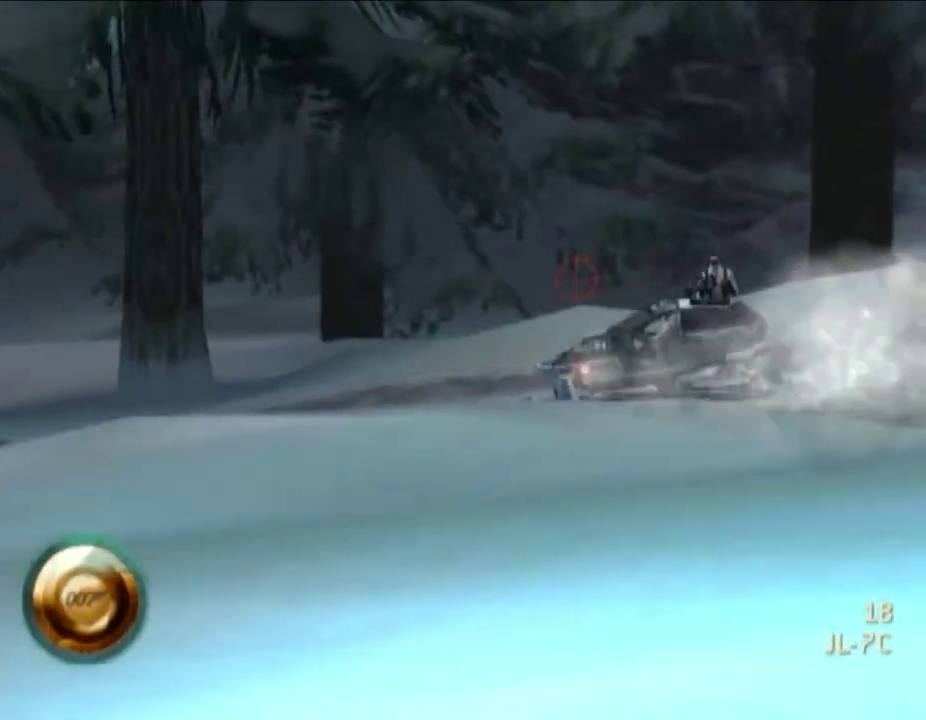
{"buttons": [], "left_stick": "center", "right_stick": "center", "events": [[400, "L1", "up"]]}
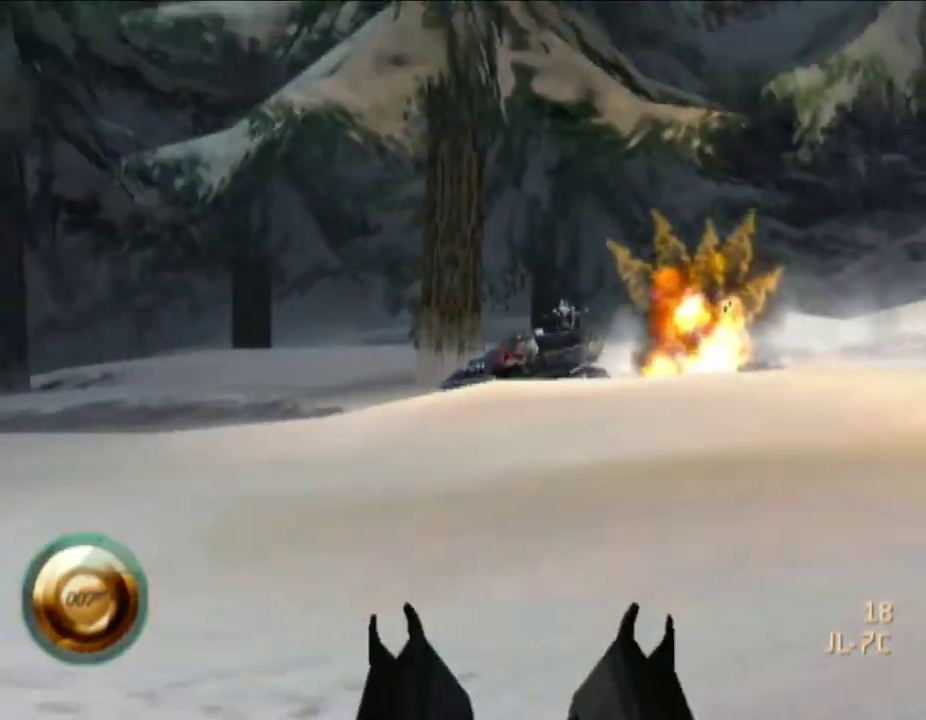
{"buttons": [], "left_stick": "center", "right_stick": "center", "events": [[17, "right_stick", "left"], [133, "right_stick", "center"]]}
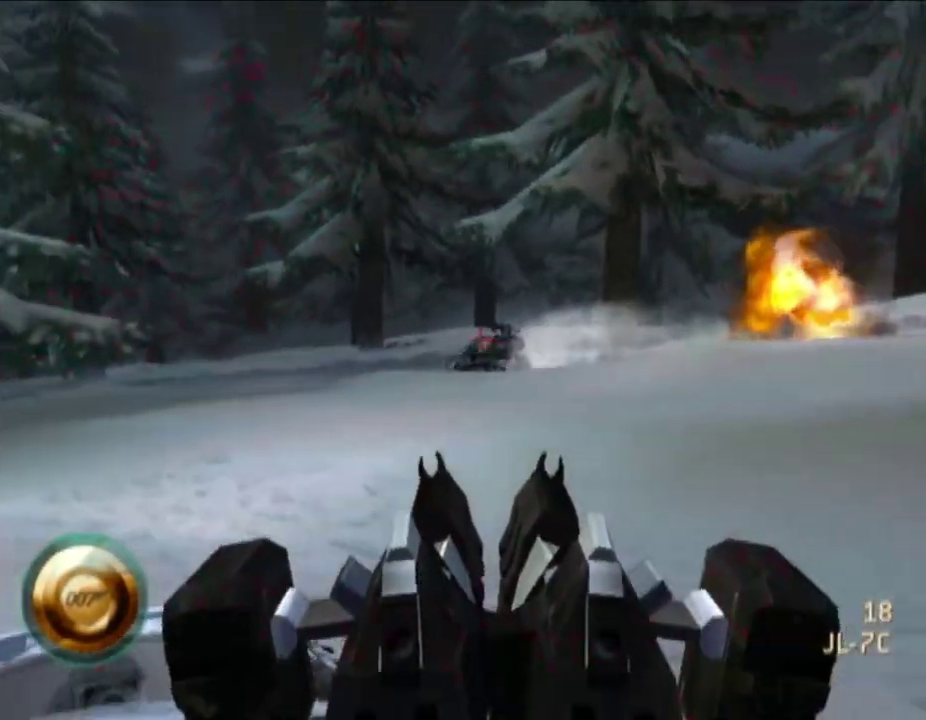
{"buttons": [], "left_stick": "center", "right_stick": "center", "events": [[17, "right_stick", "left"], [117, "DPAD_LEFT", "down"], [267, "DPAD_LEFT", "up"], [450, "right_stick", "center"]]}
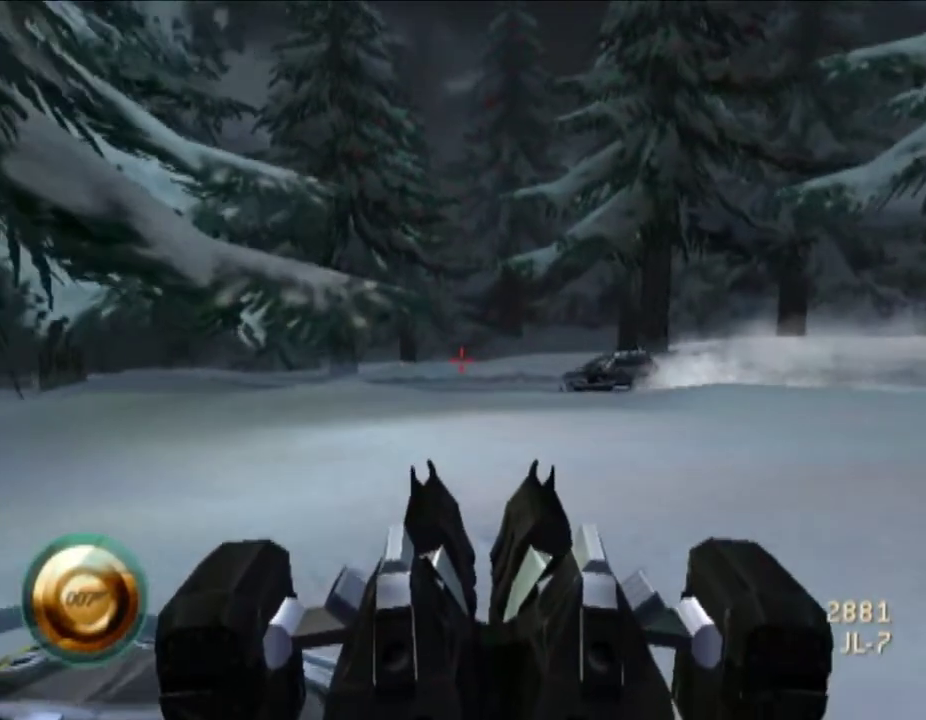
{"buttons": [], "left_stick": "center", "right_stick": "left", "events": [[267, "right_stick", "left"]]}
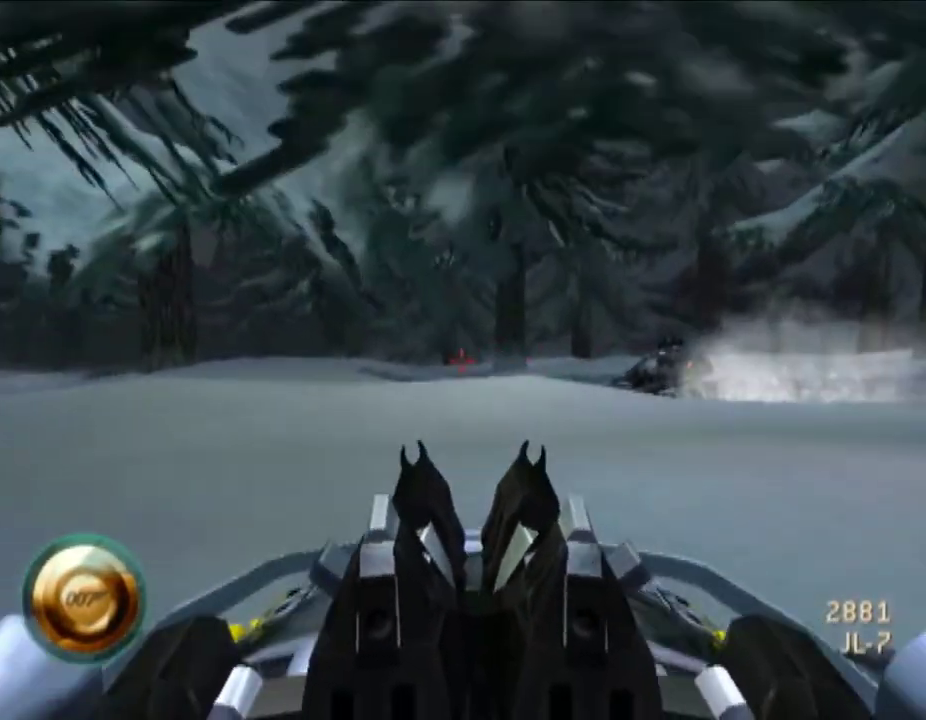
{"buttons": [], "left_stick": "center", "right_stick": "left", "events": [[133, "right_stick", "down-left"], [200, "right_stick", "center"], [400, "right_stick", "left"]]}
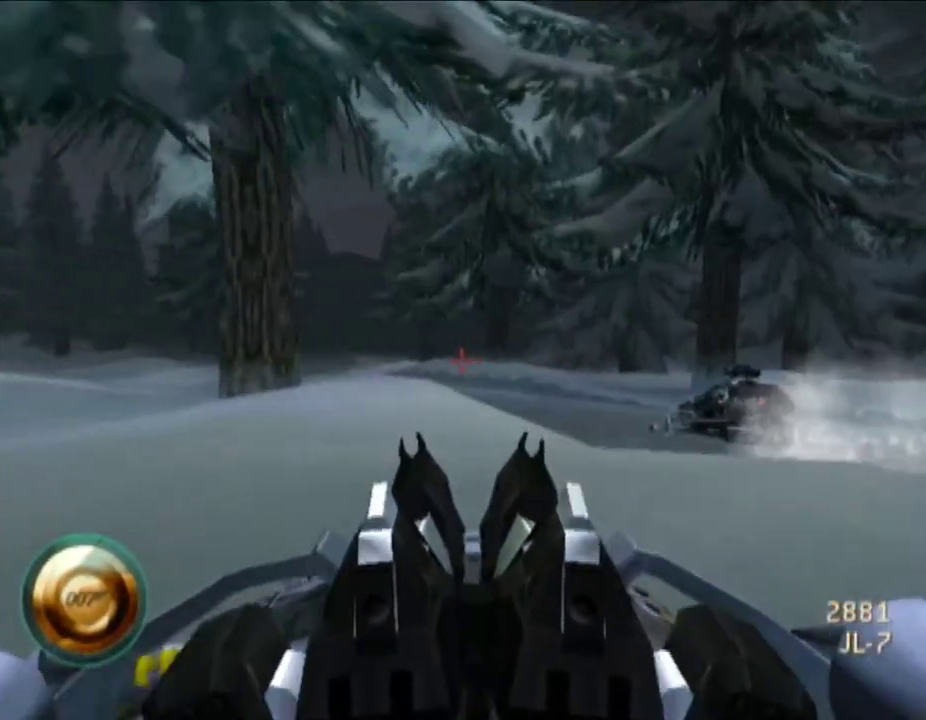
{"buttons": [], "left_stick": "center", "right_stick": "center", "events": [[50, "right_stick", "up-left"], [300, "right_stick", "center"]]}
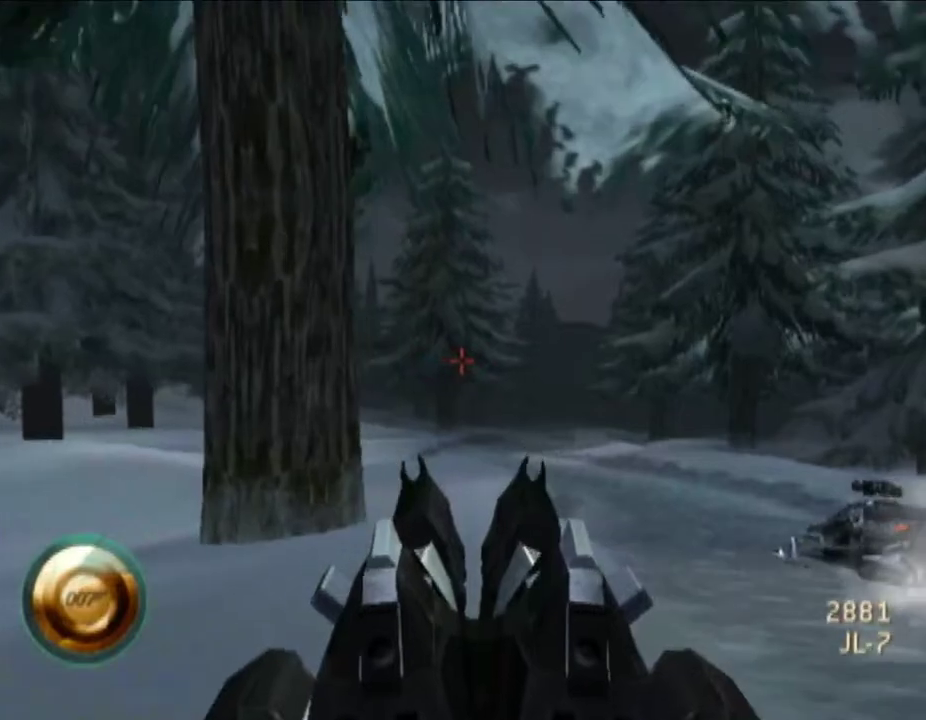
{"buttons": [], "left_stick": "center", "right_stick": "center", "events": [[167, "right_stick", "up-left"], [250, "right_stick", "center"]]}
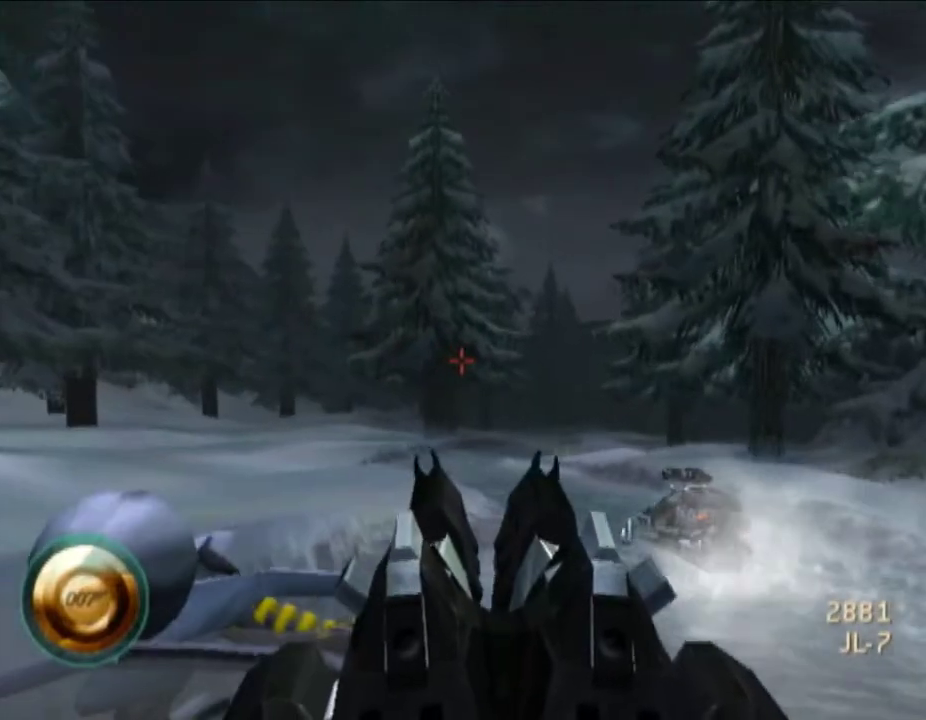
{"buttons": [], "left_stick": "center", "right_stick": "center", "events": []}
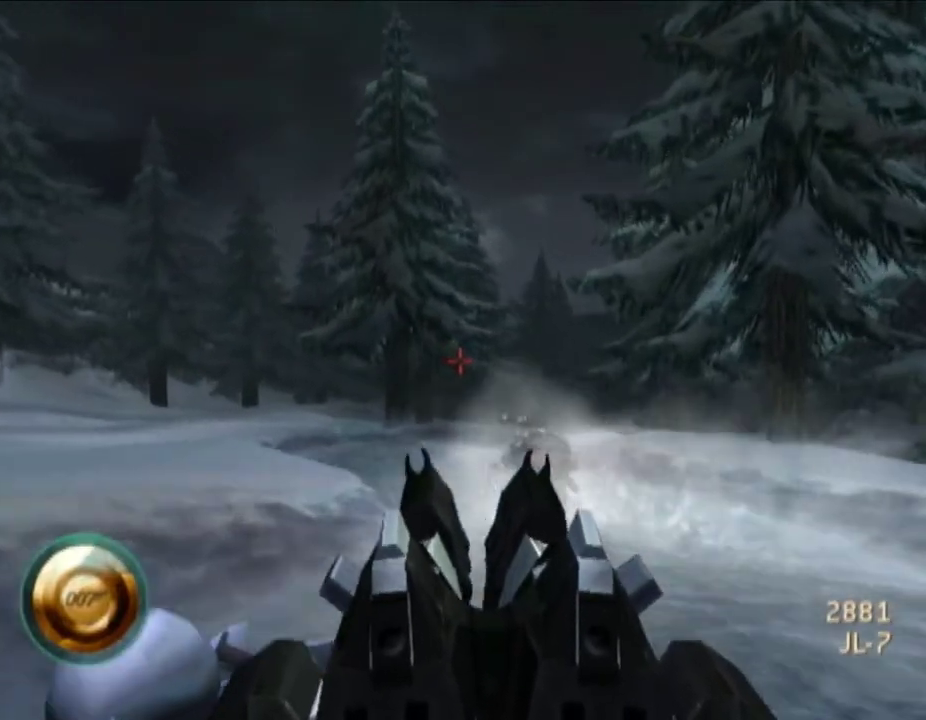
{"buttons": [], "left_stick": "center", "right_stick": "up", "events": [[500, "right_stick", "up"]]}
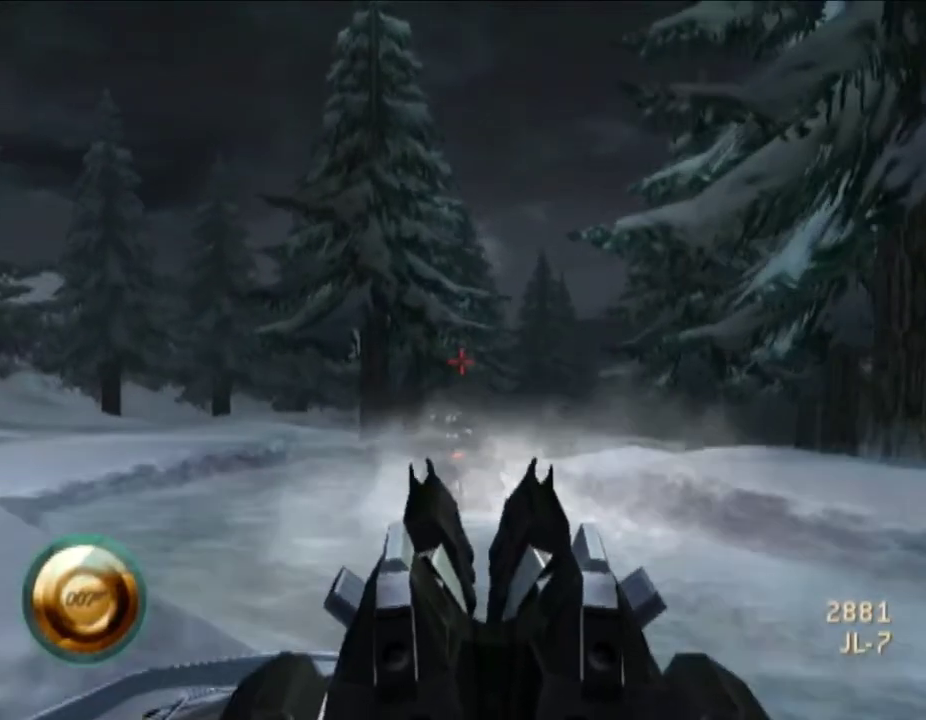
{"buttons": [], "left_stick": "center", "right_stick": "center", "events": [[167, "right_stick", "up-left"], [333, "right_stick", "center"]]}
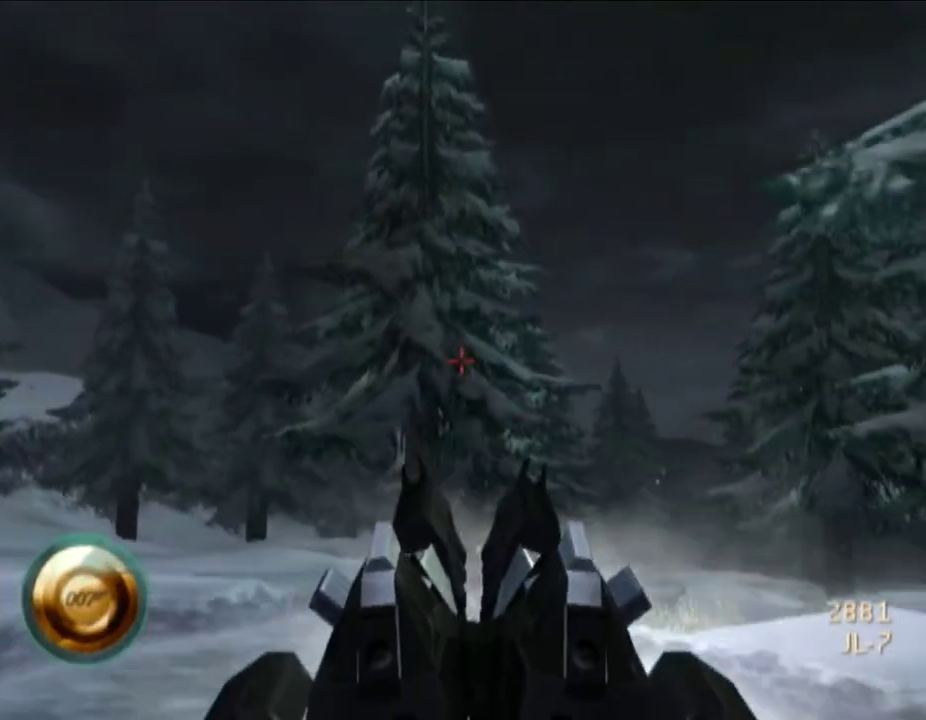
{"buttons": [], "left_stick": "center", "right_stick": "up-left", "events": [[67, "right_stick", "up-left"], [117, "right_stick", "left"], [333, "right_stick", "up-left"]]}
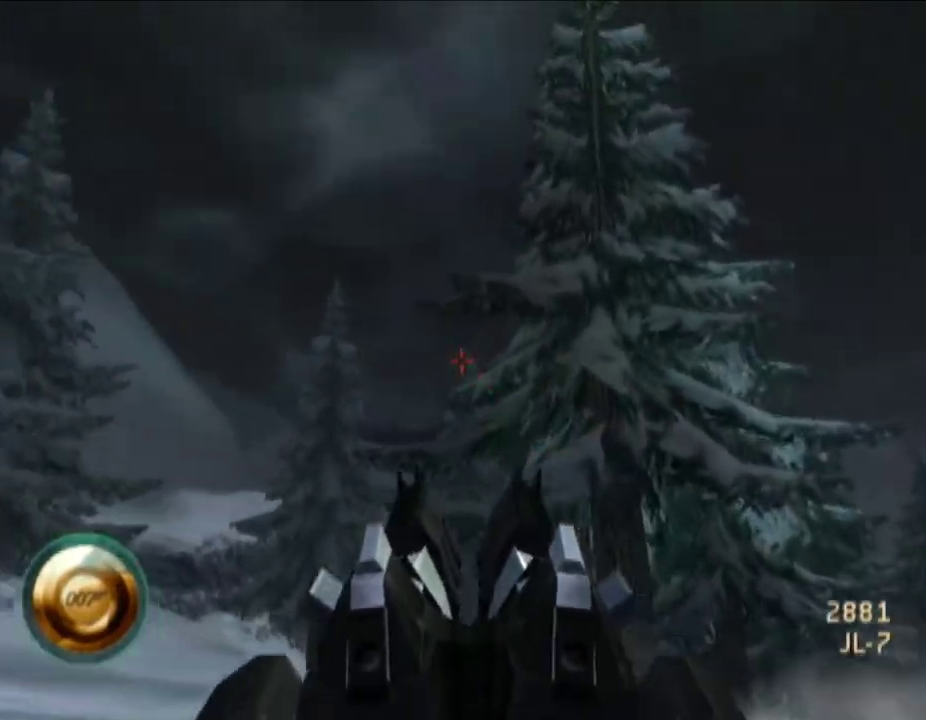
{"buttons": [], "left_stick": "center", "right_stick": "center", "events": [[117, "right_stick", "left"], [300, "right_stick", "up-left"], [400, "right_stick", "center"]]}